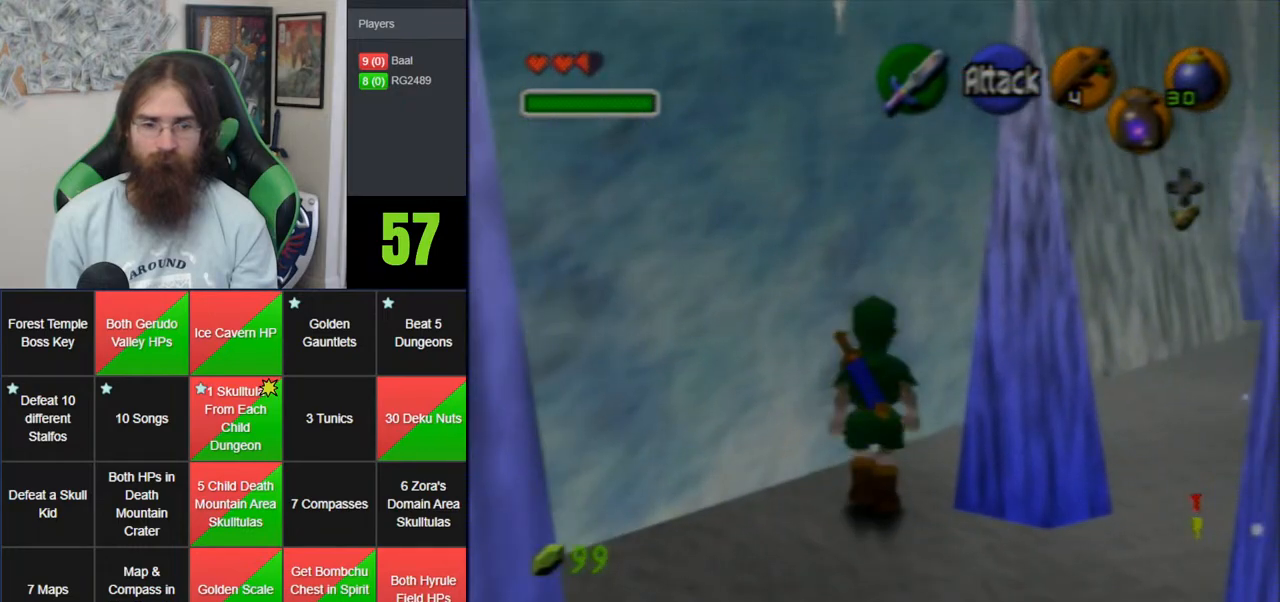
Gameplay with a controller (Nintendo layout); each line is a JSON object with the inputs held at the frame after it. "events" lists button and stick changes between this image and that frame as [ms after this image, input, new state], when the widget could be followed in between. Not read: B DPAD_DOWN DPAD_RIGHT DPAD_UP L1 L3 R1 R3 START X Y.
{"buttons": ["A"], "left_stick": "up-right", "events": [[133, "A", "down"]]}
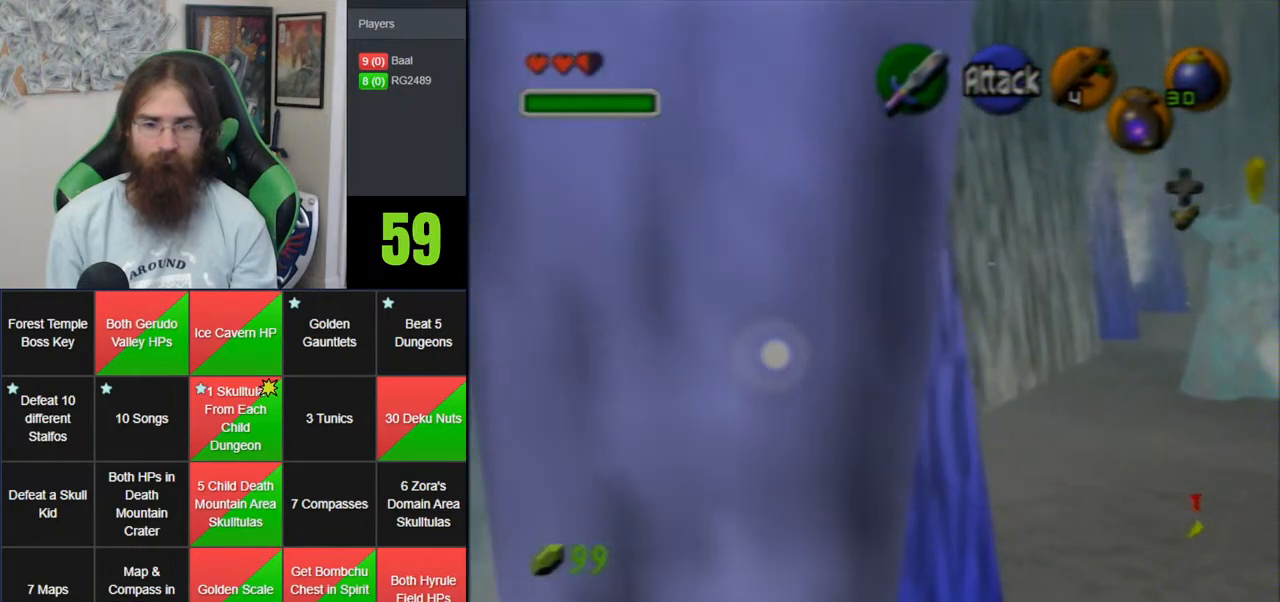
{"buttons": [], "left_stick": "up-right", "events": [[100, "A", "up"]]}
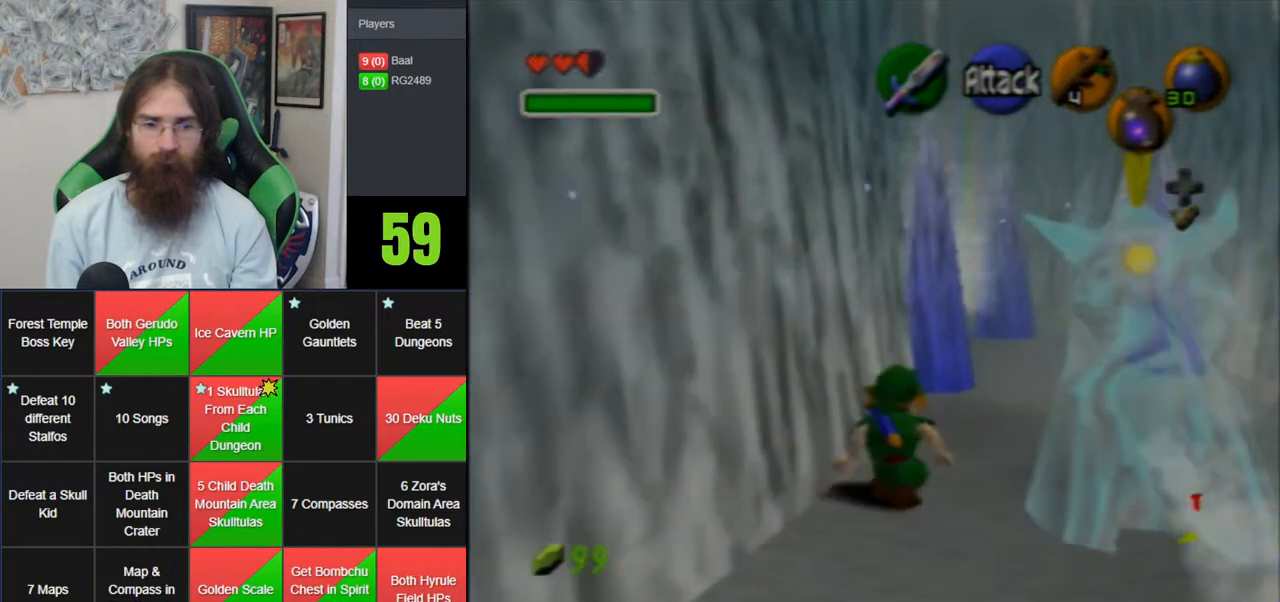
{"buttons": [], "left_stick": "up", "events": [[100, "left_stick", "up"]]}
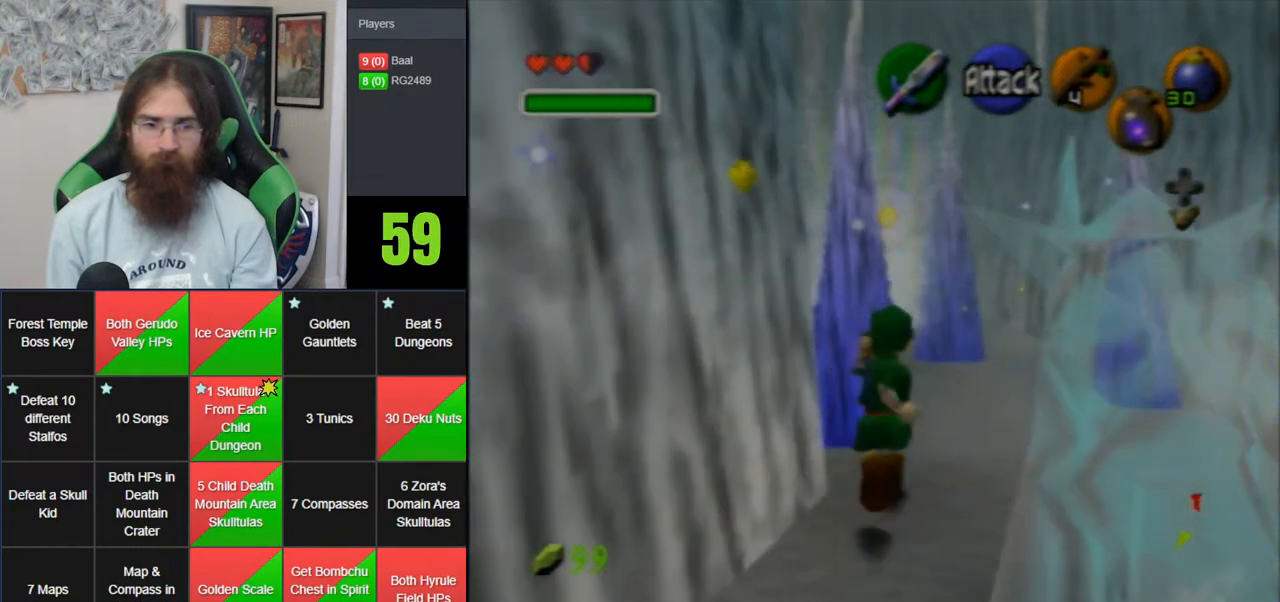
{"buttons": [], "left_stick": "up", "events": []}
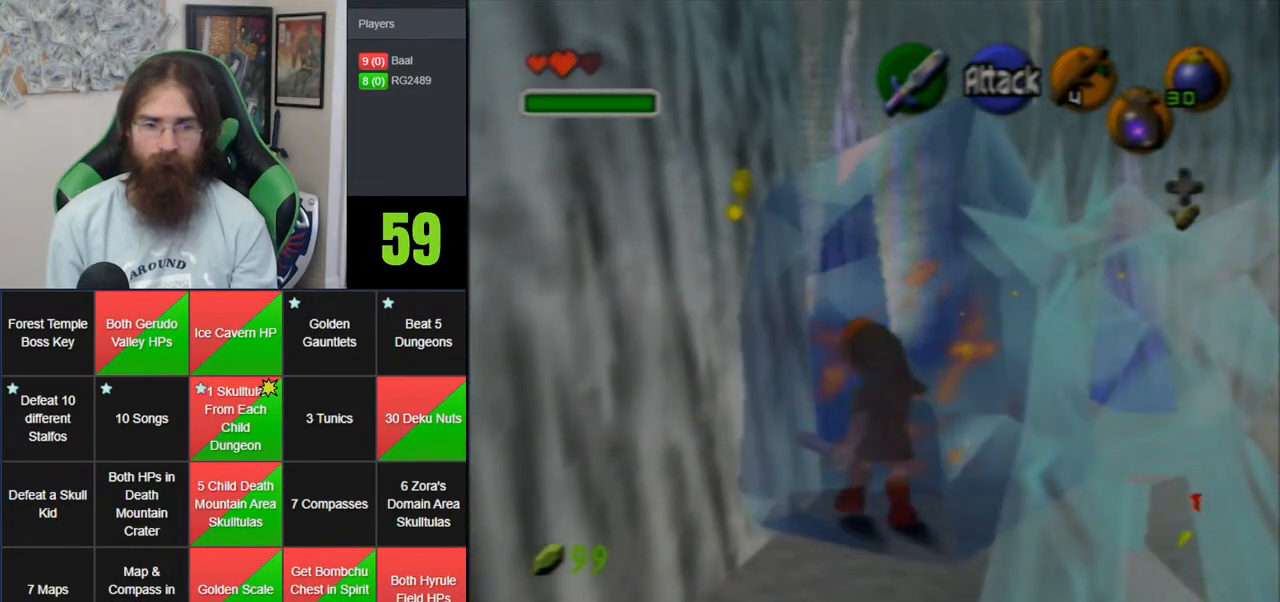
{"buttons": ["A"], "left_stick": "center", "events": [[67, "A", "down"], [67, "left_stick", "center"], [167, "A", "up"], [233, "A", "down"]]}
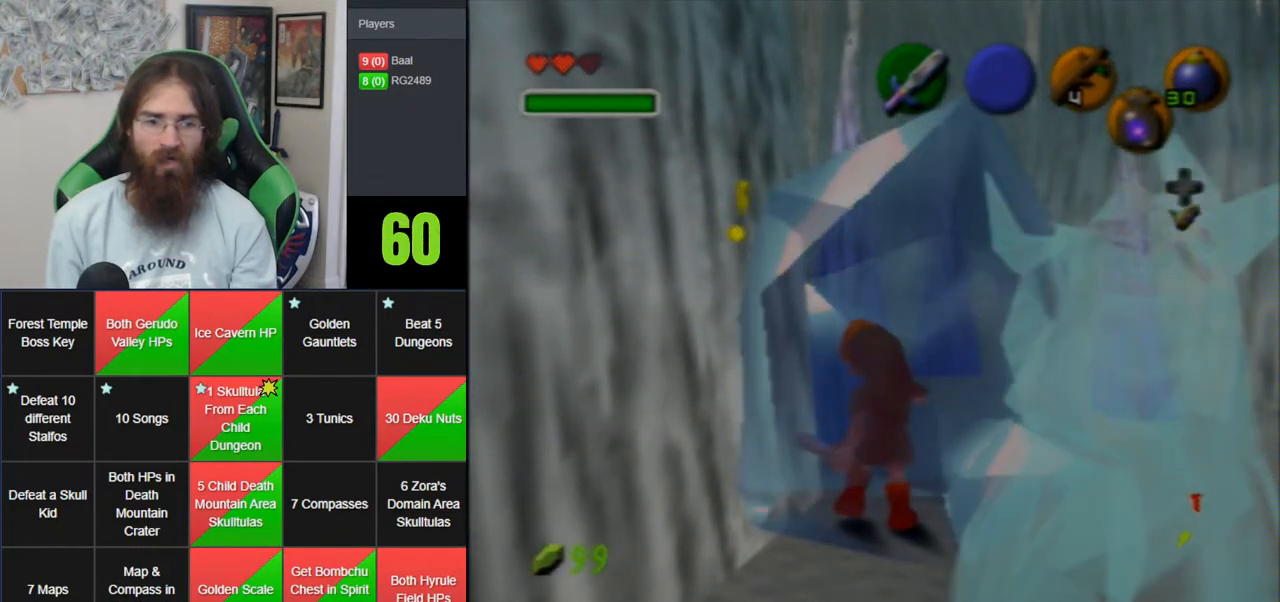
{"buttons": ["A"], "left_stick": "center", "events": [[233, "A", "up"], [283, "A", "down"], [383, "A", "up"], [450, "A", "down"]]}
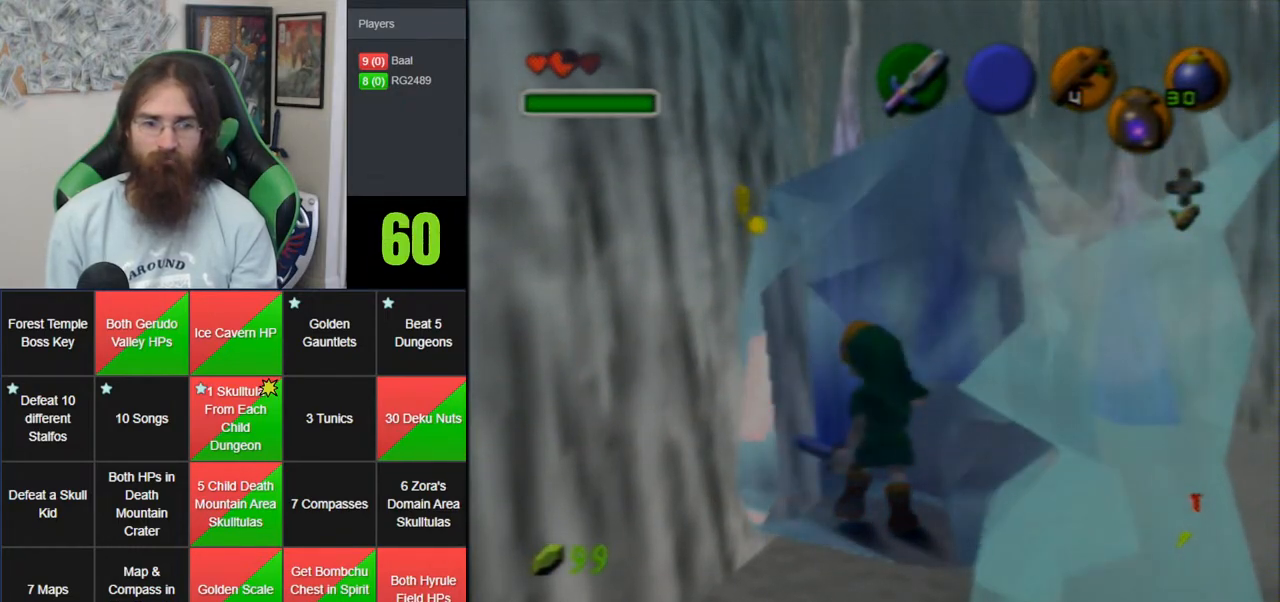
{"buttons": [], "left_stick": "center", "events": [[17, "A", "up"], [67, "A", "down"], [133, "A", "up"], [200, "A", "down"], [267, "A", "up"], [350, "A", "down"], [450, "A", "up"]]}
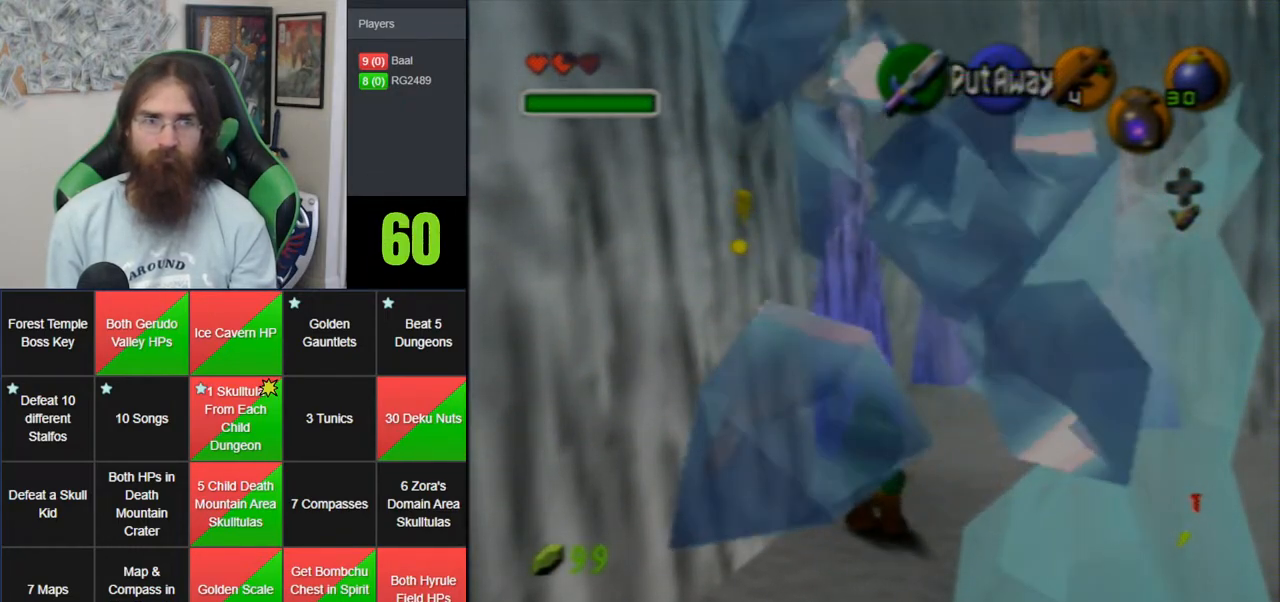
{"buttons": [], "left_stick": "up", "events": [[100, "left_stick", "up"]]}
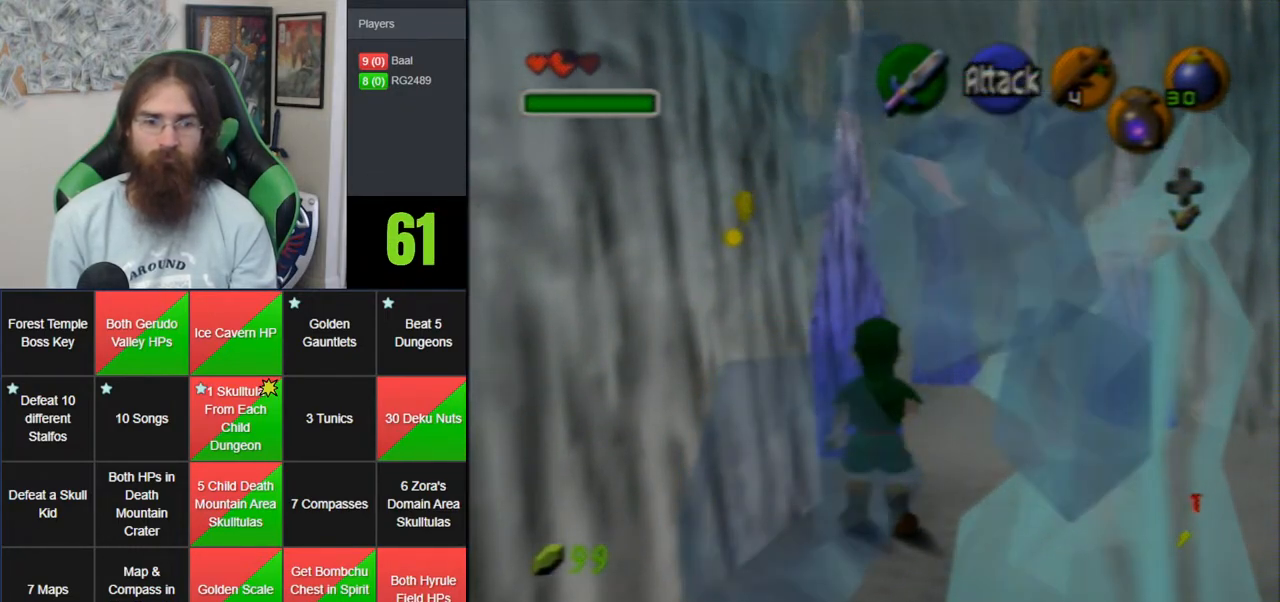
{"buttons": [], "left_stick": "up", "events": []}
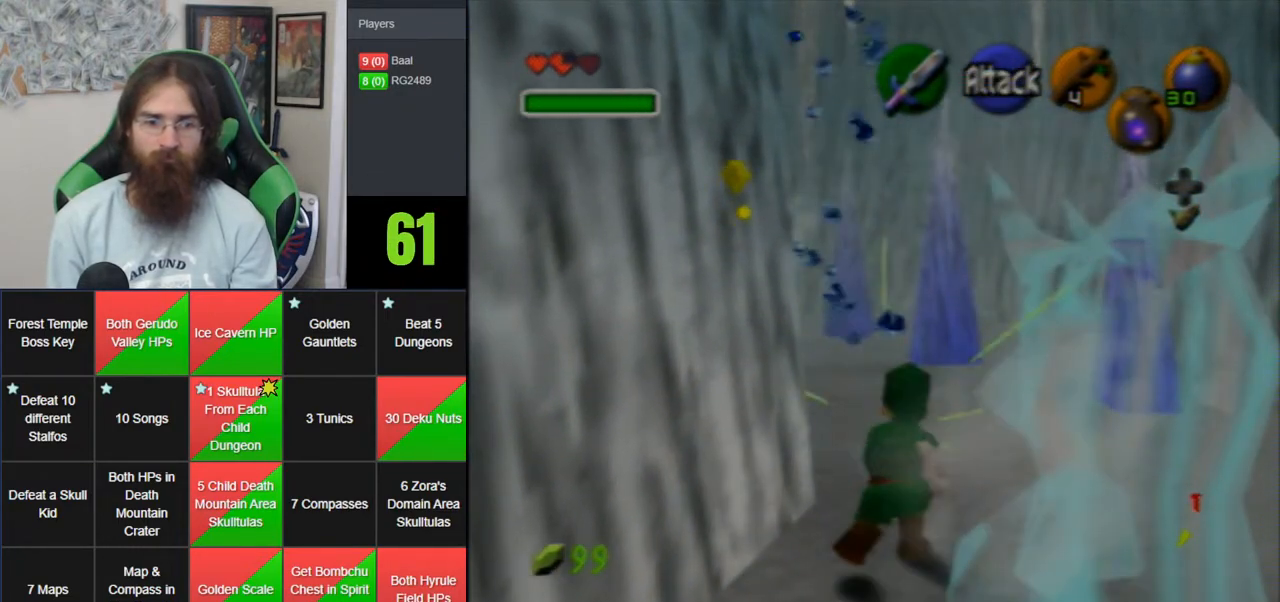
{"buttons": ["A", "Z"], "left_stick": "center", "events": [[367, "left_stick", "up-left"], [450, "Z", "down"], [483, "left_stick", "center"], [500, "A", "down"]]}
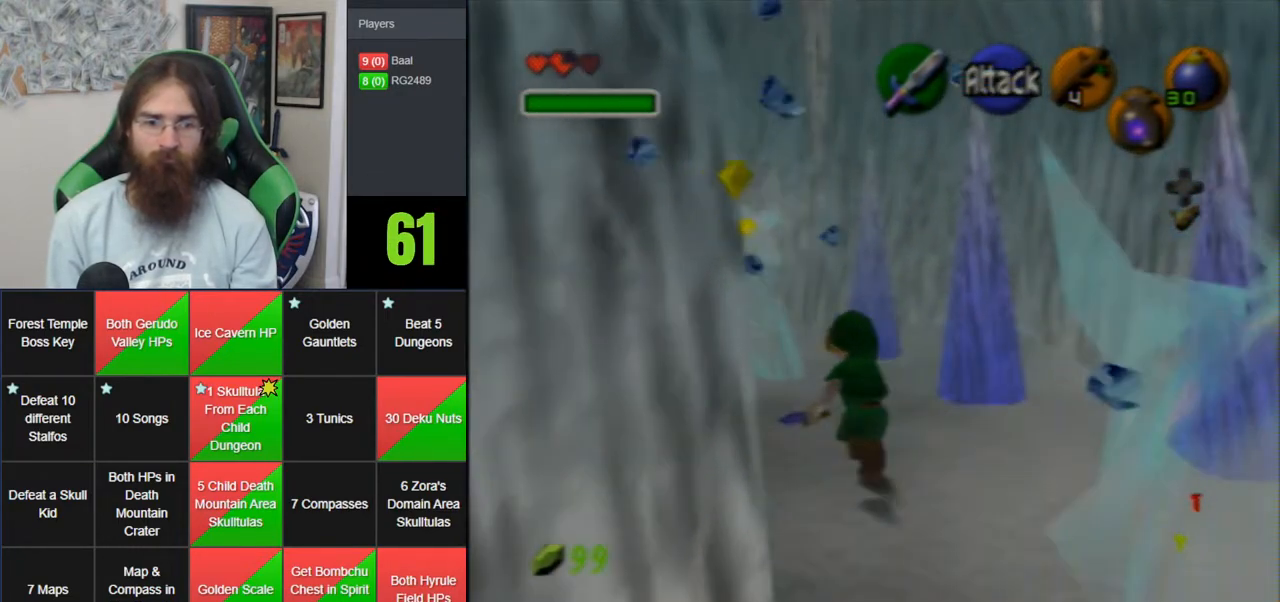
{"buttons": [], "left_stick": "down", "events": [[250, "Z", "up"], [300, "A", "up"], [383, "left_stick", "down"]]}
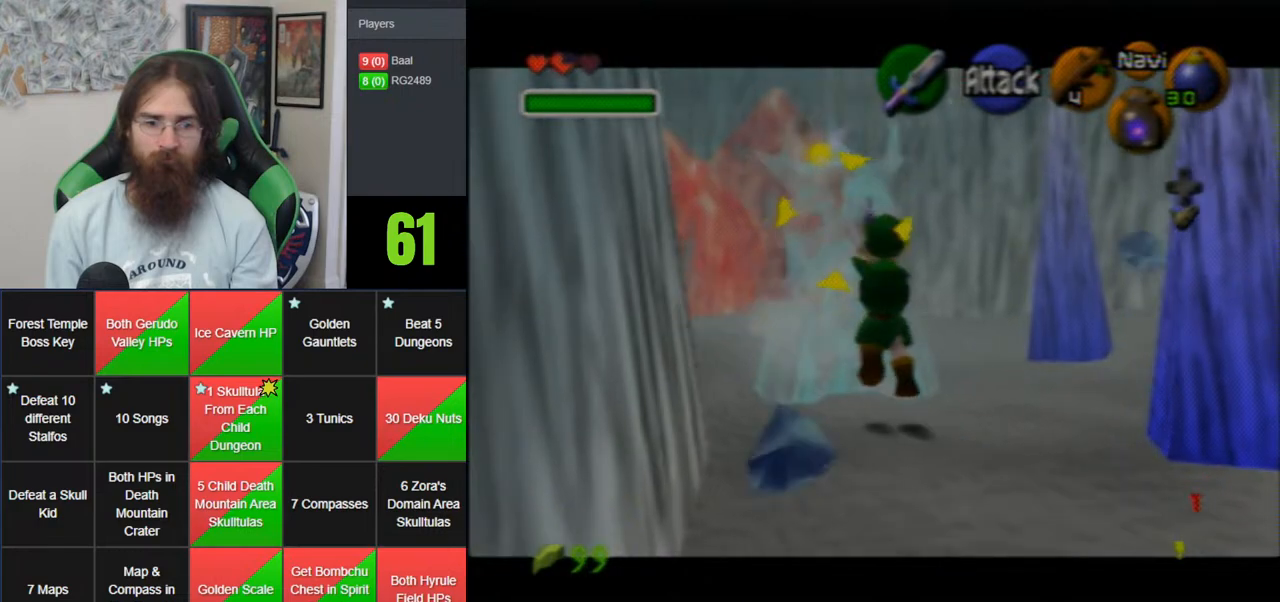
{"buttons": [], "left_stick": "up-left", "events": [[133, "left_stick", "center"], [317, "left_stick", "up-left"]]}
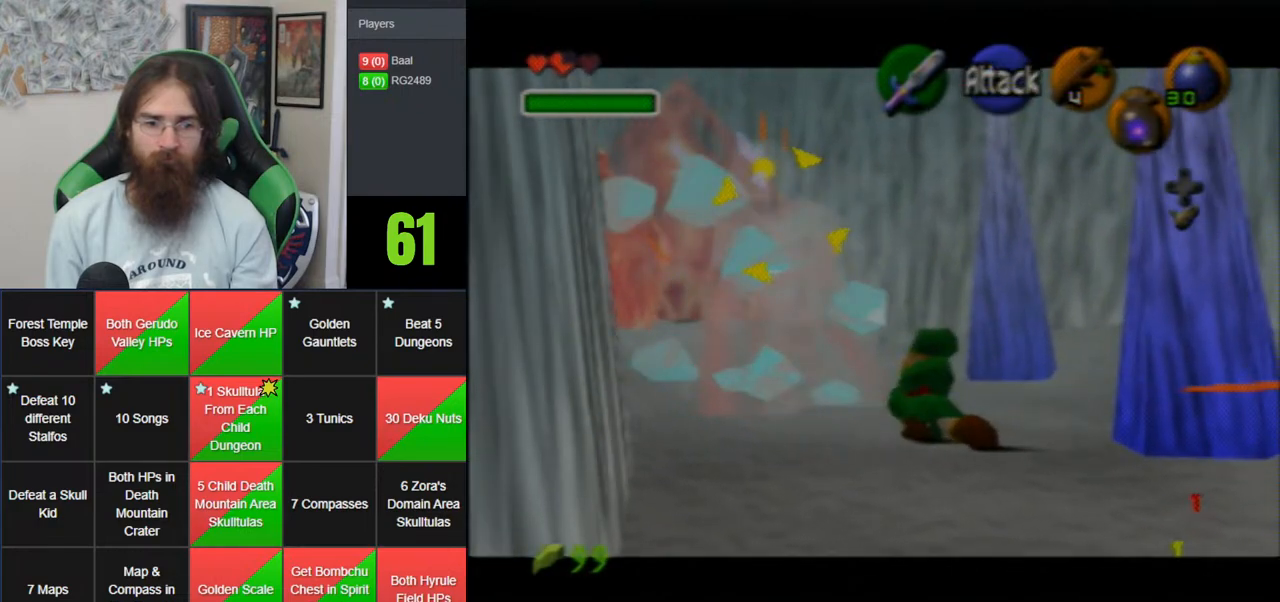
{"buttons": [], "left_stick": "up-left", "events": []}
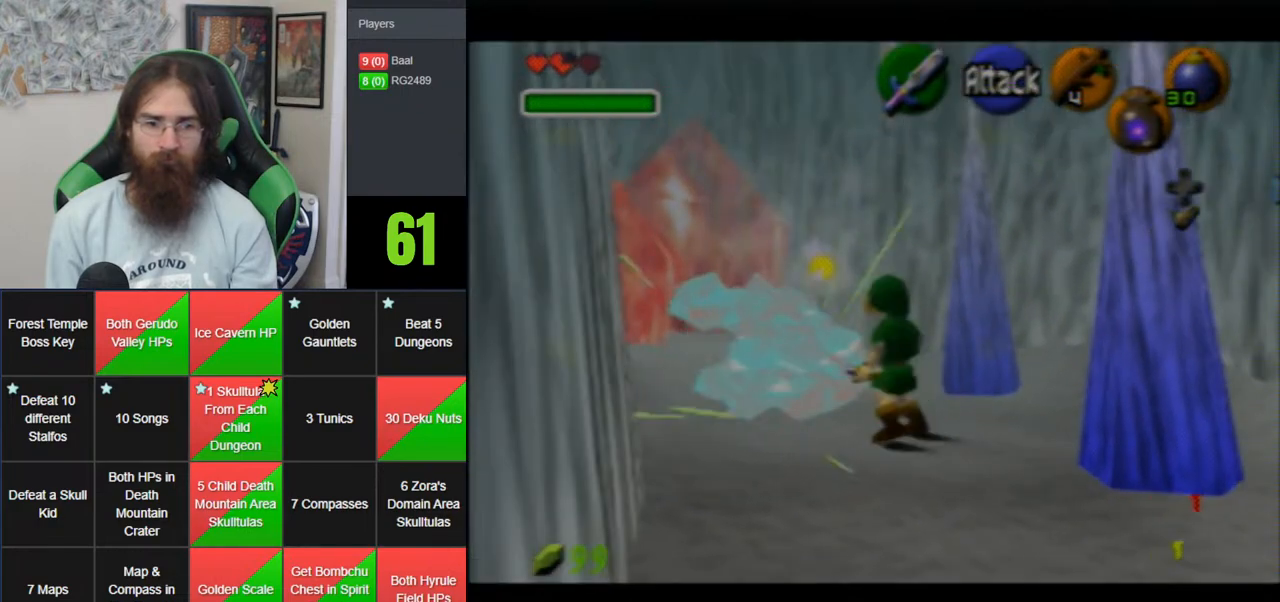
{"buttons": [], "left_stick": "up-left", "events": []}
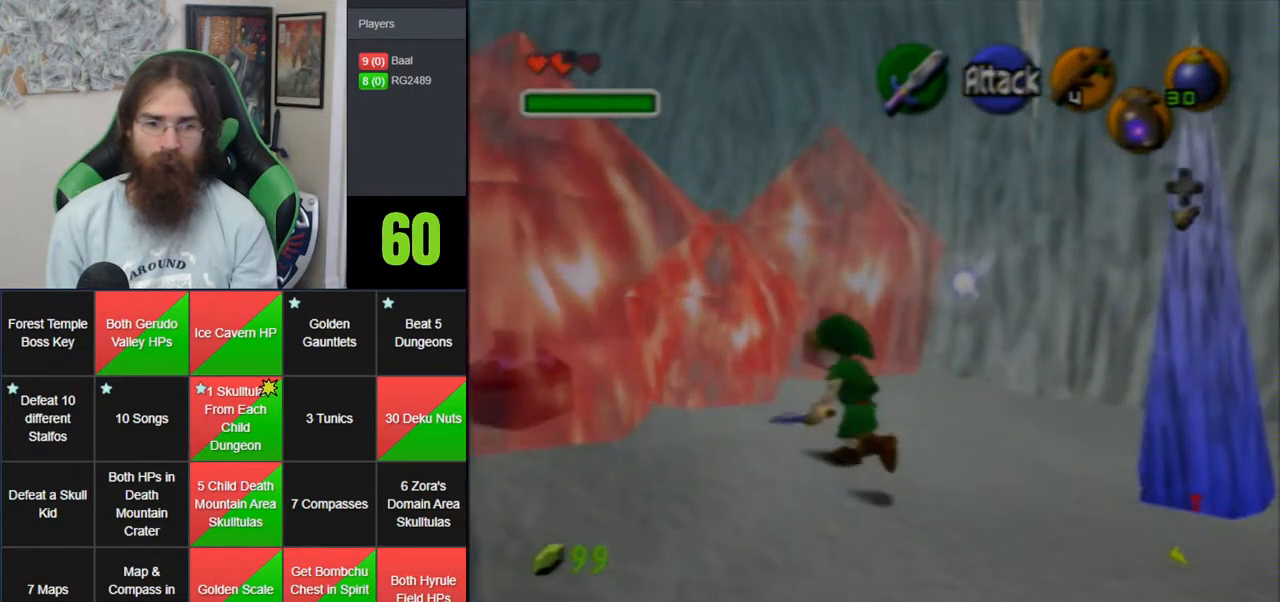
{"buttons": [], "left_stick": "center", "events": [[133, "C_DOWN", "down"], [217, "C_DOWN", "up"], [217, "left_stick", "center"]]}
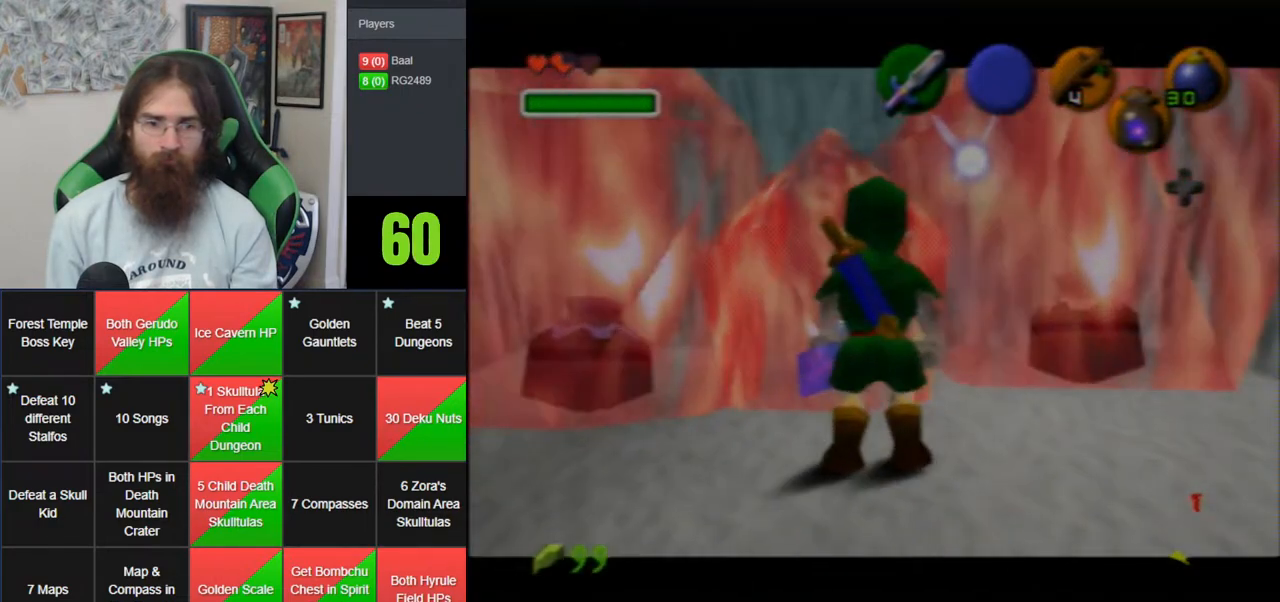
{"buttons": [], "left_stick": "up", "events": [[167, "left_stick", "up"]]}
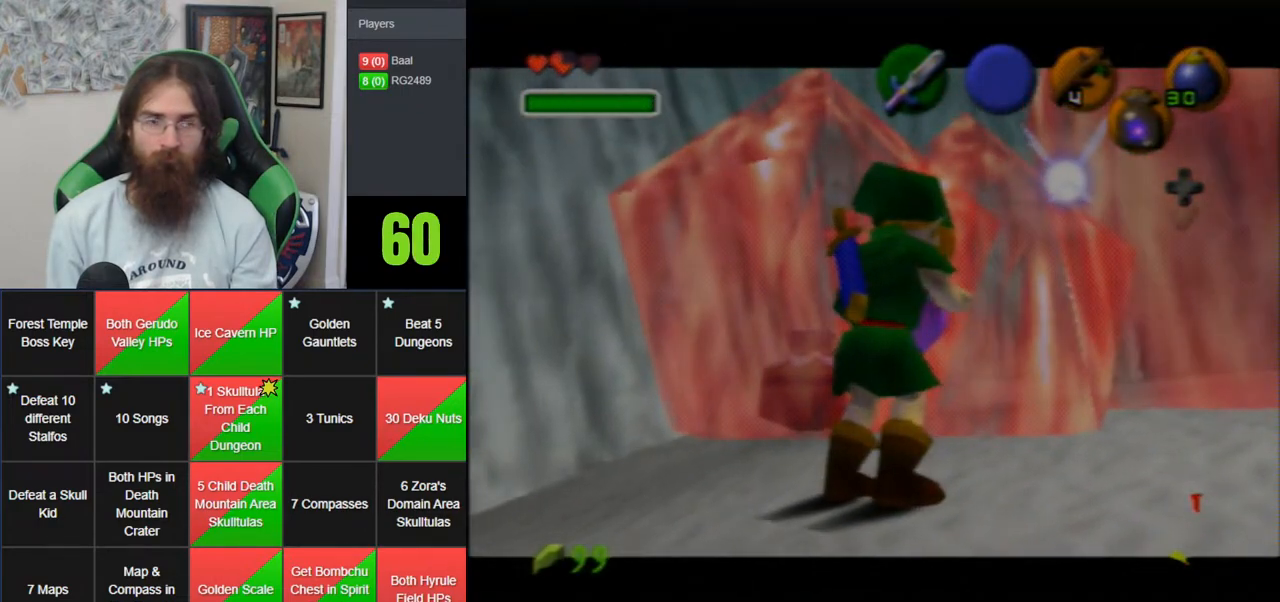
{"buttons": [], "left_stick": "up", "events": []}
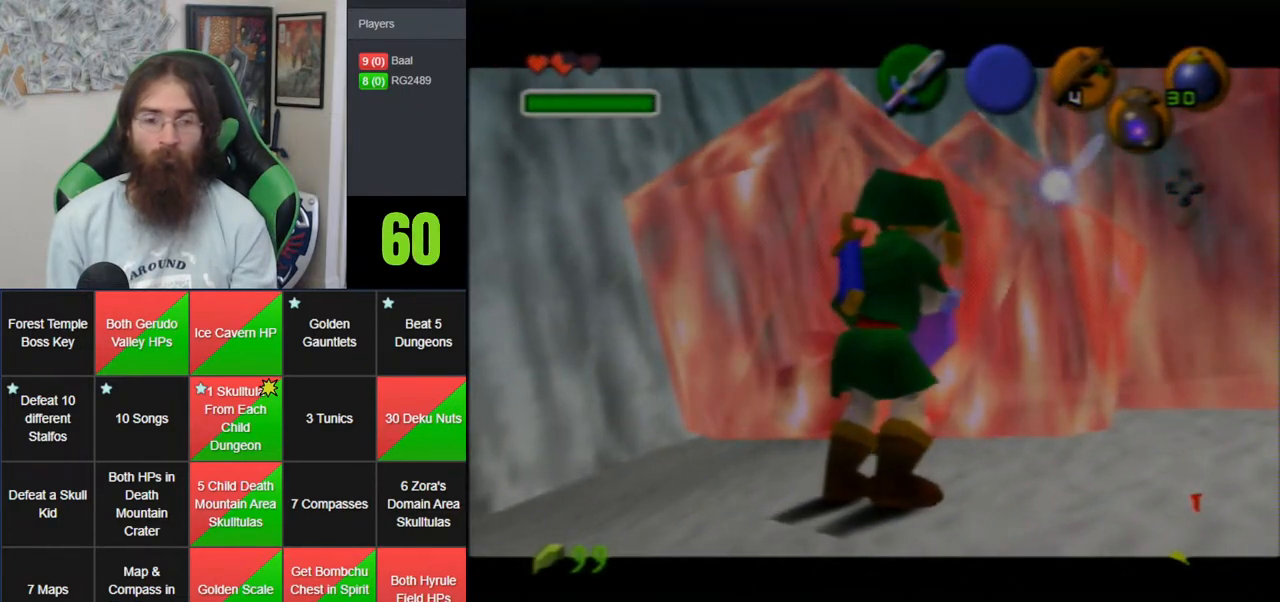
{"buttons": [], "left_stick": "center", "events": [[67, "left_stick", "center"]]}
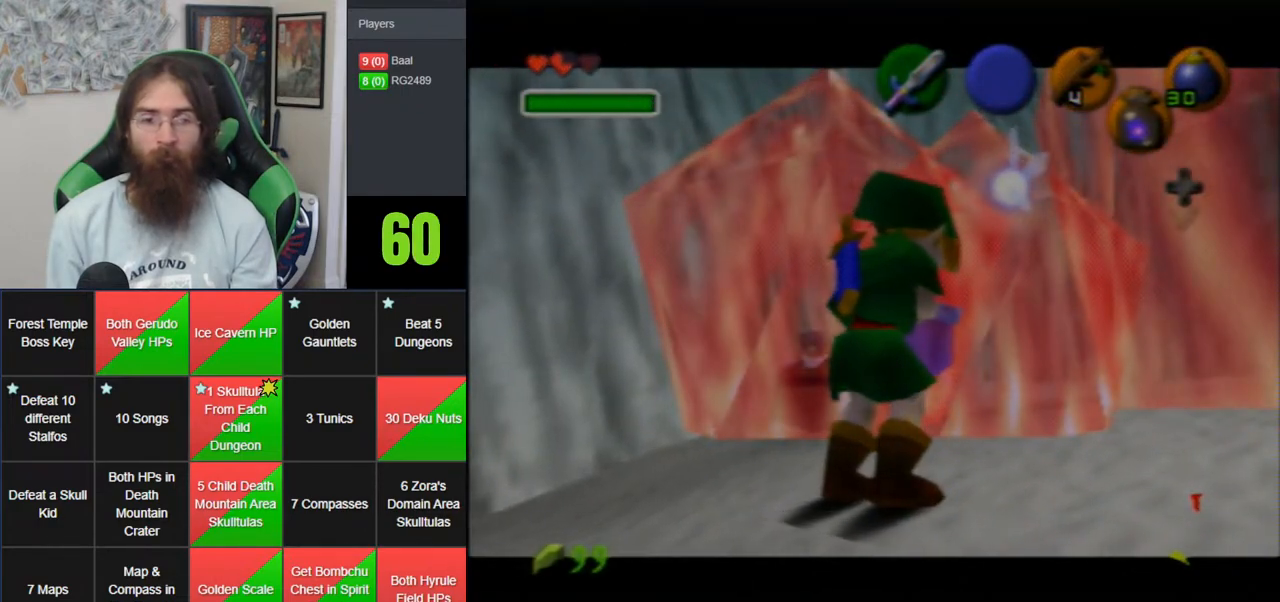
{"buttons": [], "left_stick": "center", "events": []}
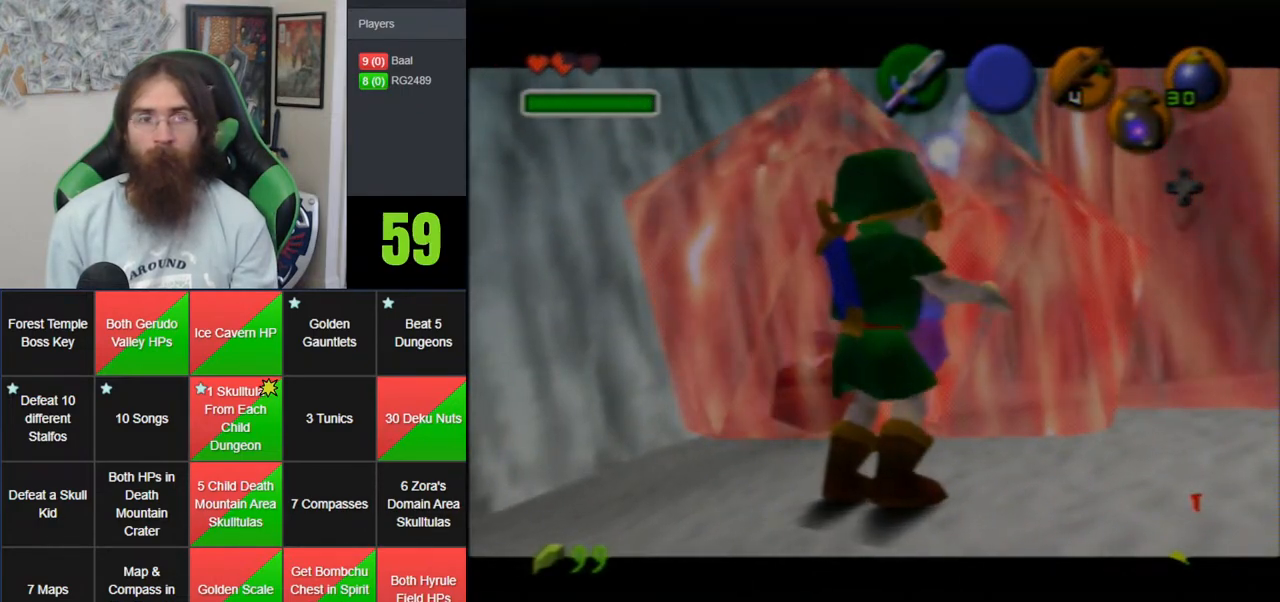
{"buttons": [], "left_stick": "up", "events": [[133, "left_stick", "up"]]}
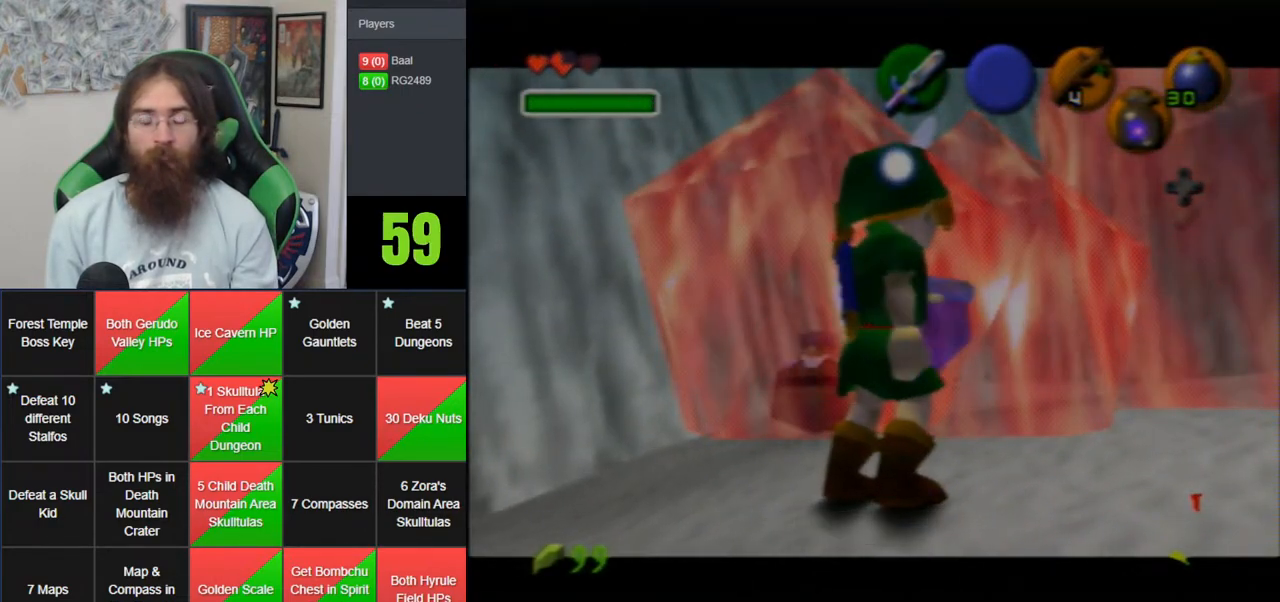
{"buttons": [], "left_stick": "up", "events": []}
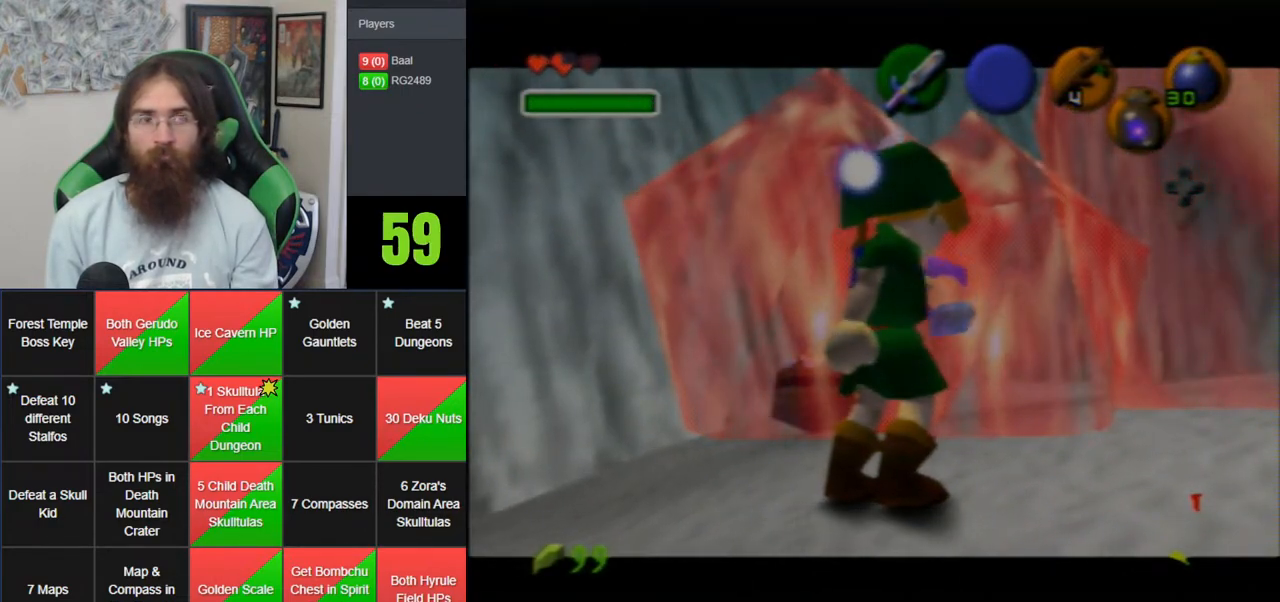
{"buttons": [], "left_stick": "up", "events": []}
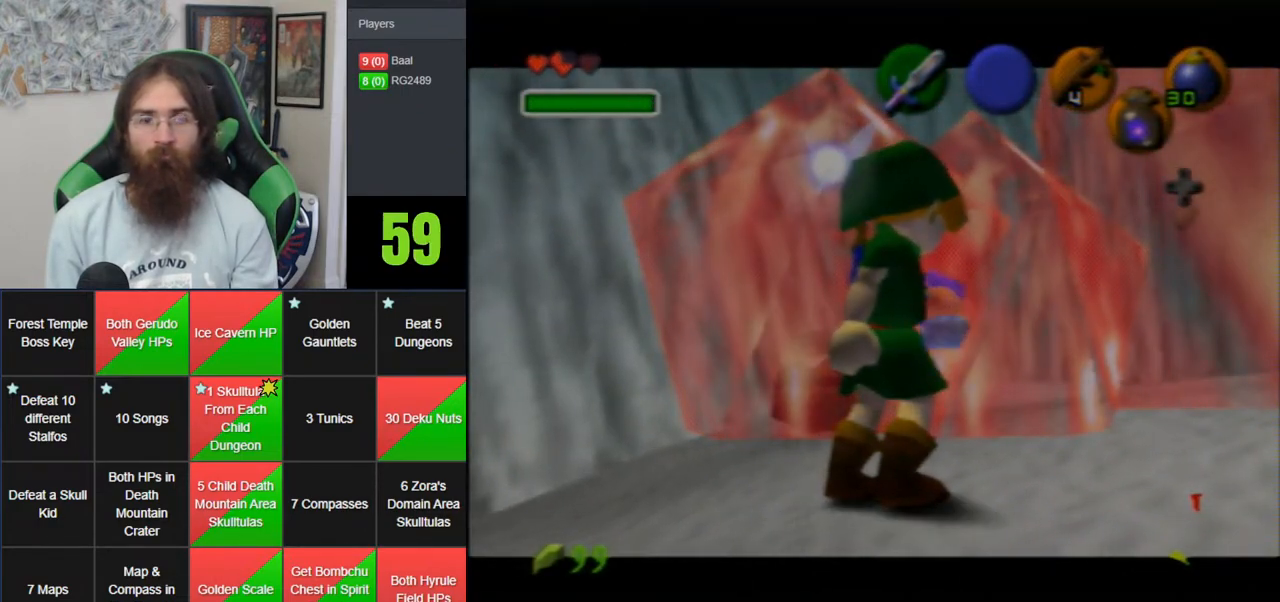
{"buttons": [], "left_stick": "up", "events": []}
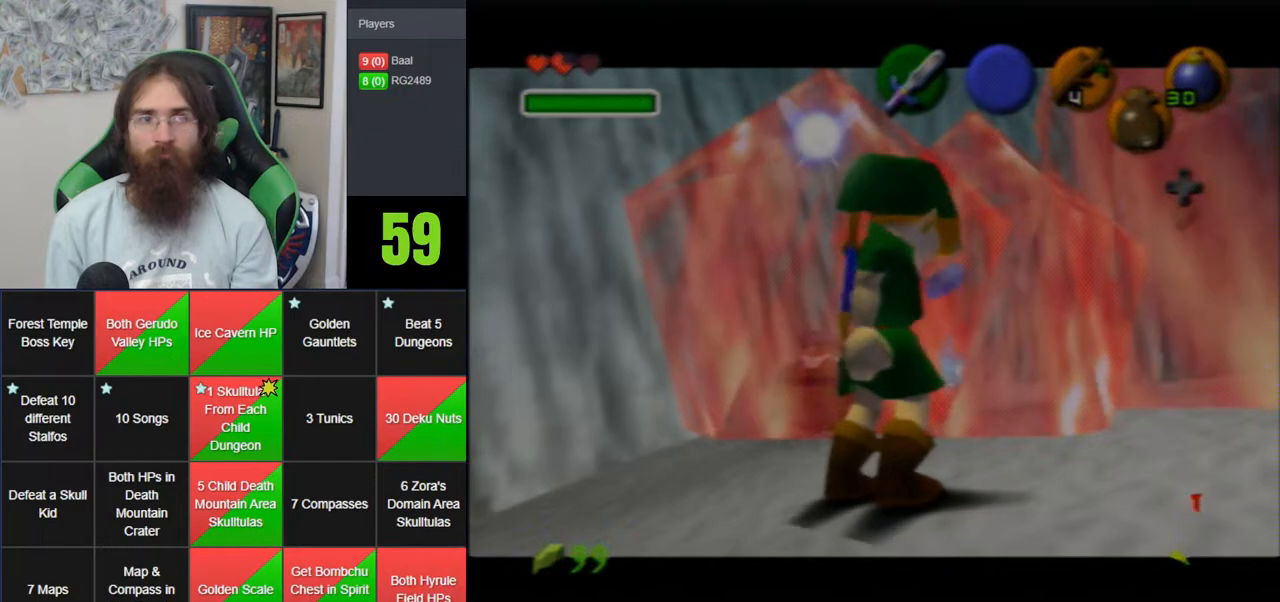
{"buttons": [], "left_stick": "up", "events": []}
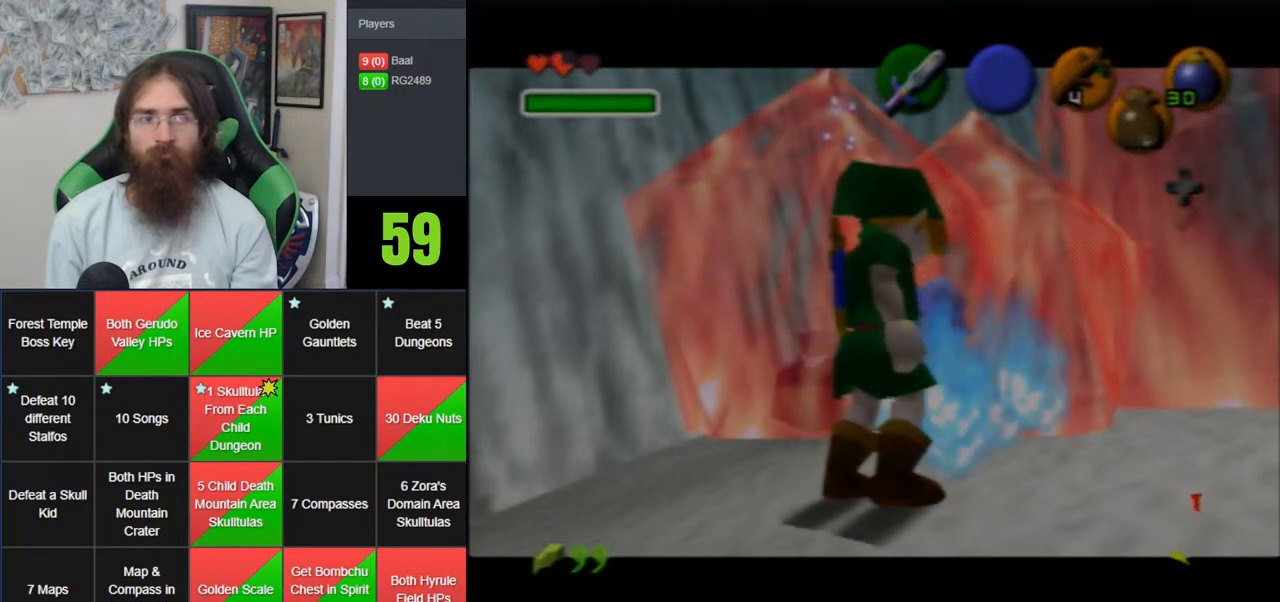
{"buttons": [], "left_stick": "up", "events": []}
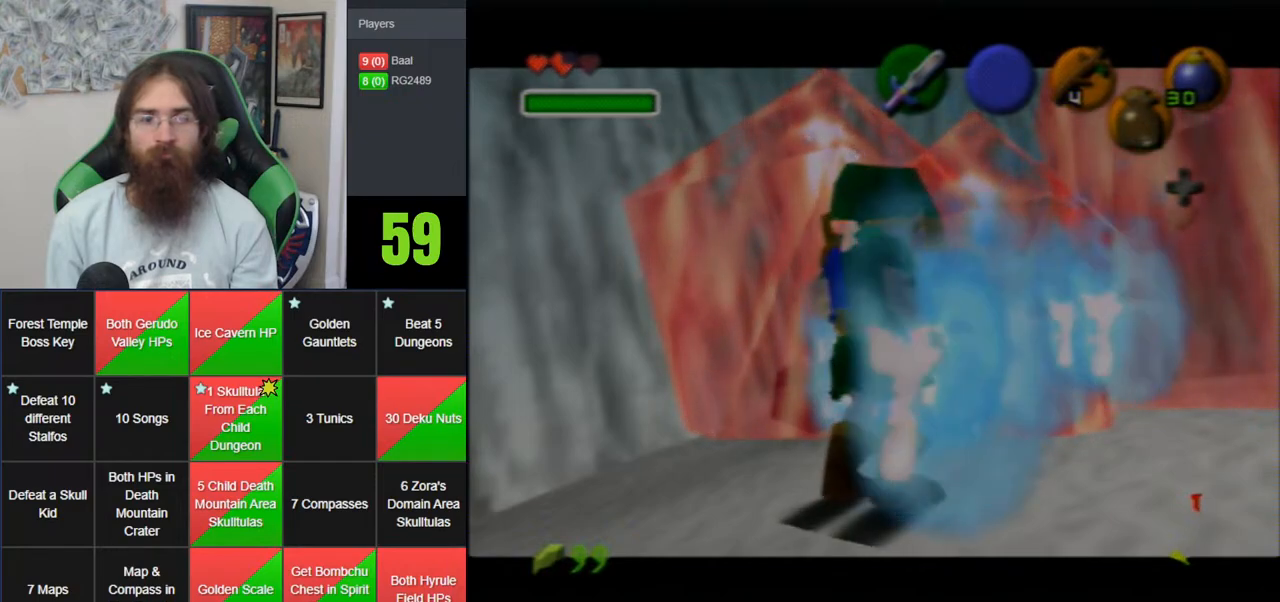
{"buttons": [], "left_stick": "center", "events": [[383, "left_stick", "center"]]}
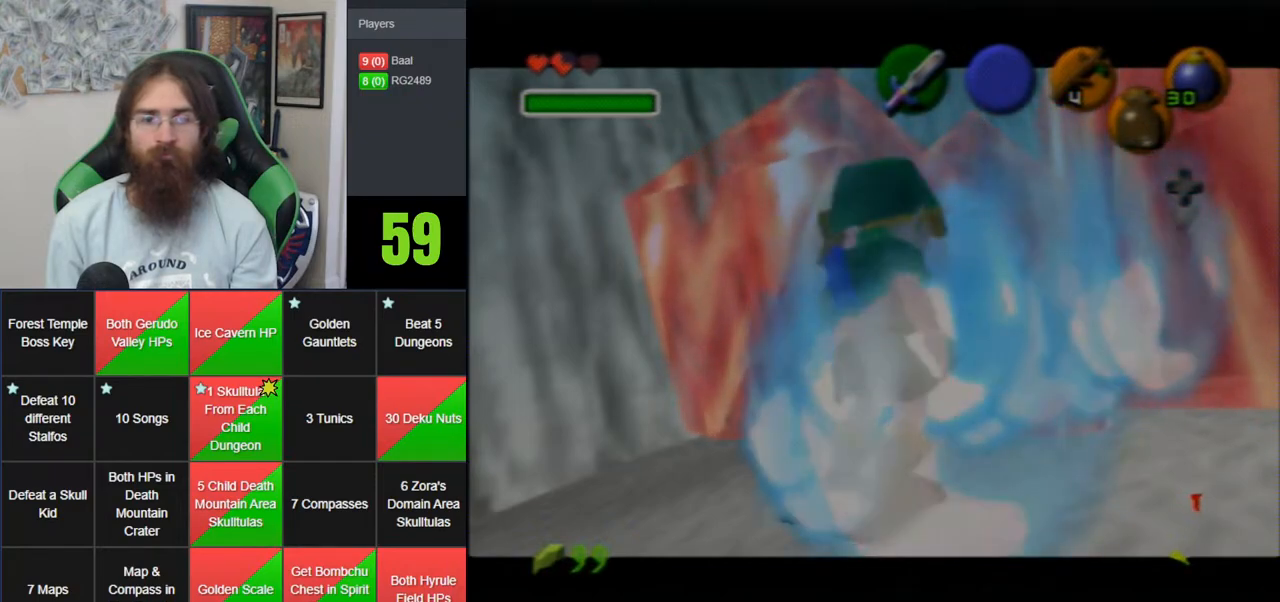
{"buttons": ["C_UP"], "left_stick": "left", "events": [[167, "left_stick", "up-left"], [450, "left_stick", "left"], [500, "C_UP", "down"]]}
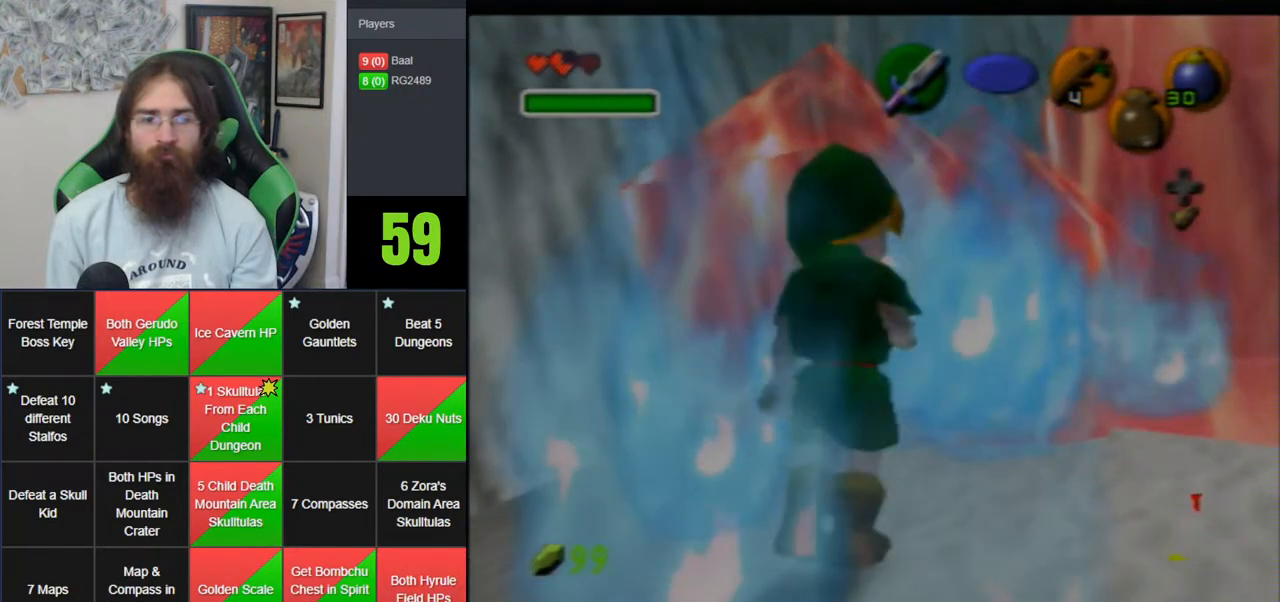
{"buttons": [], "left_stick": "left", "events": [[167, "C_UP", "up"]]}
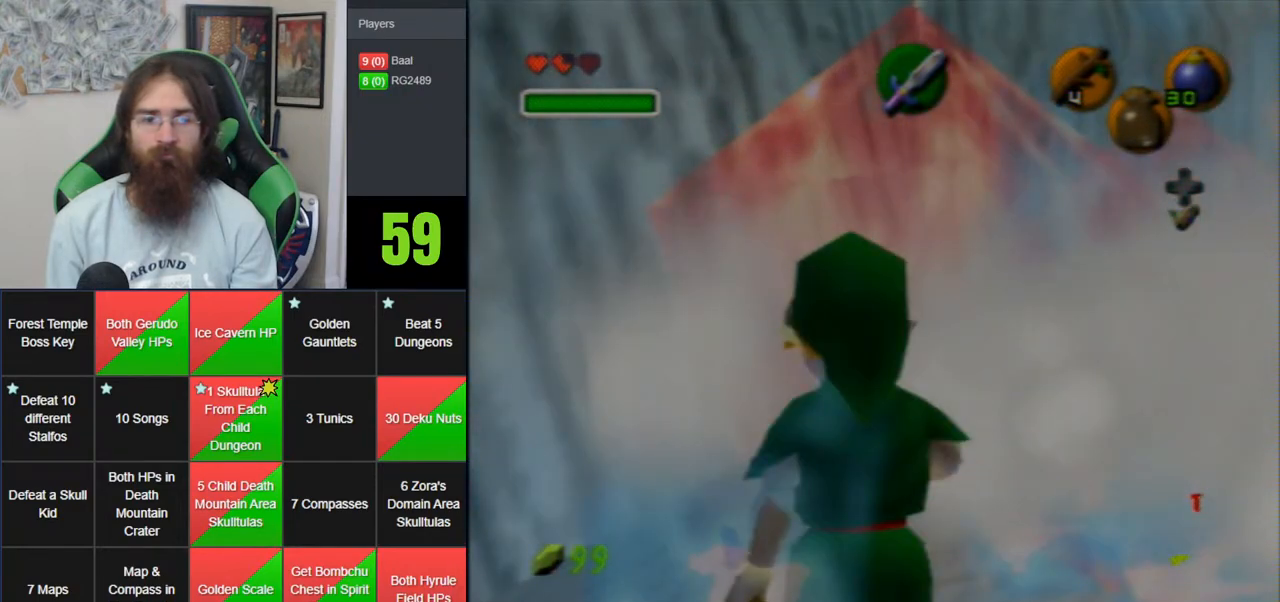
{"buttons": [], "left_stick": "left", "events": []}